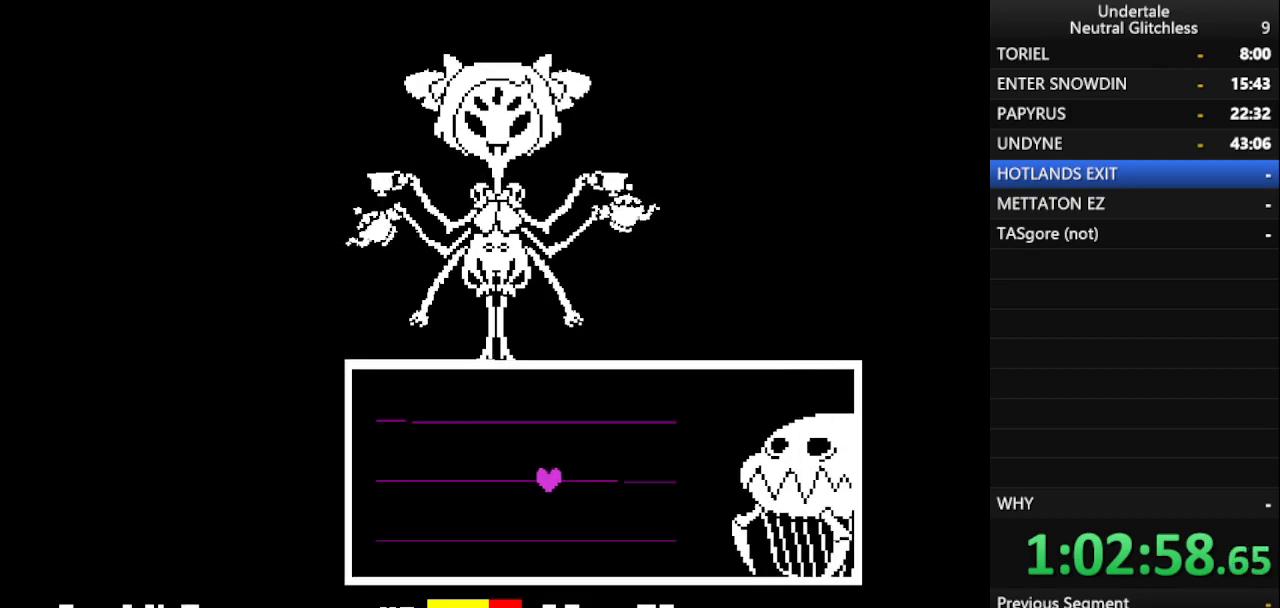
Gameplay with keyboard; each line is a JSON object with the keys held at the frame after it. "events" lists presses ("down") and releases ("up") of "alt", "c", "ctrl", "down", "left", "return", "right", "shift", "space", "up", "x" and "z" between this image and that frame as [ms after this image, input, new state], when the widget could be followed in between. No other keys are recorded. Mouse input is not recorded.
{"keys": [], "events": []}
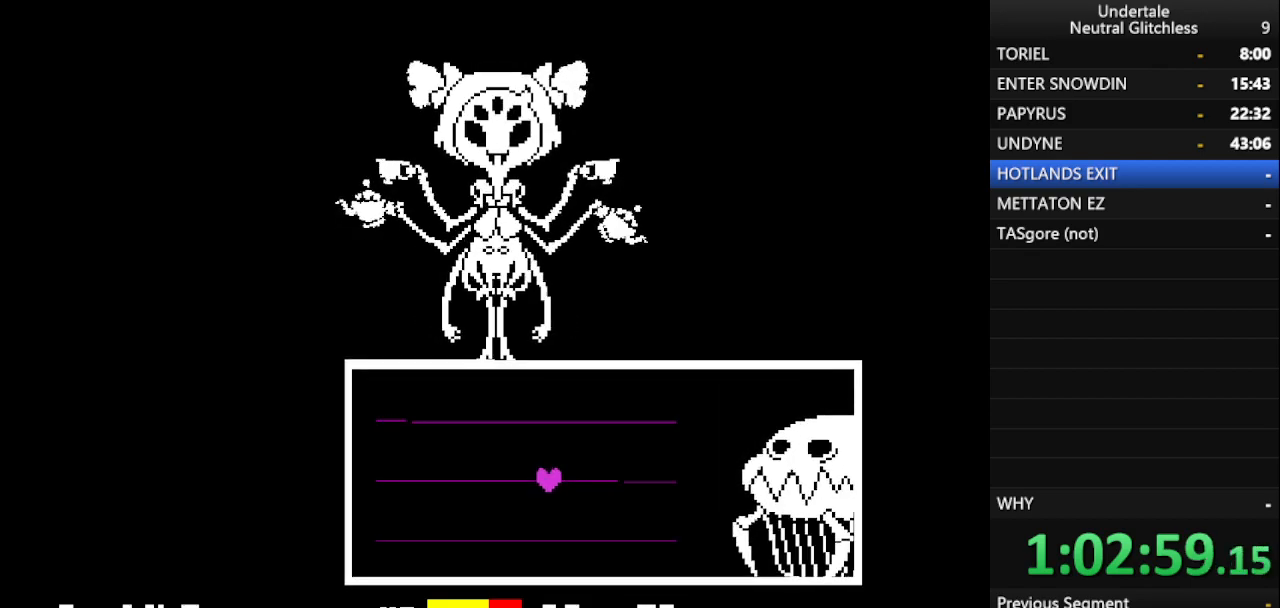
{"keys": [], "events": []}
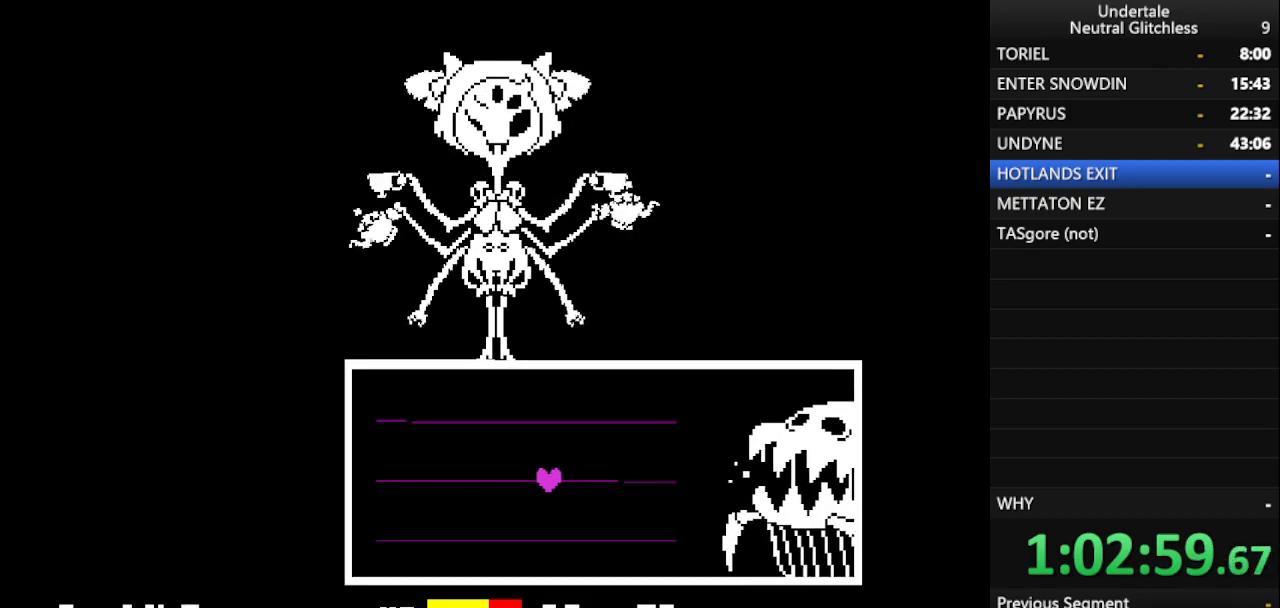
{"keys": [], "events": []}
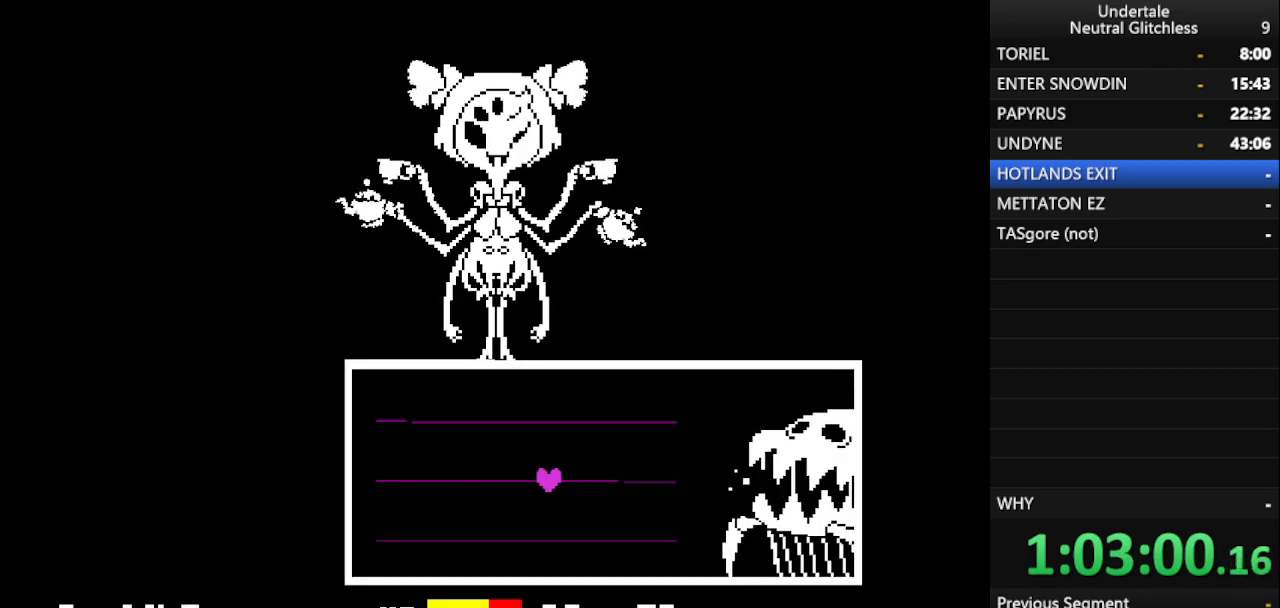
{"keys": [], "events": [[317, "up", "down"], [450, "up", "up"]]}
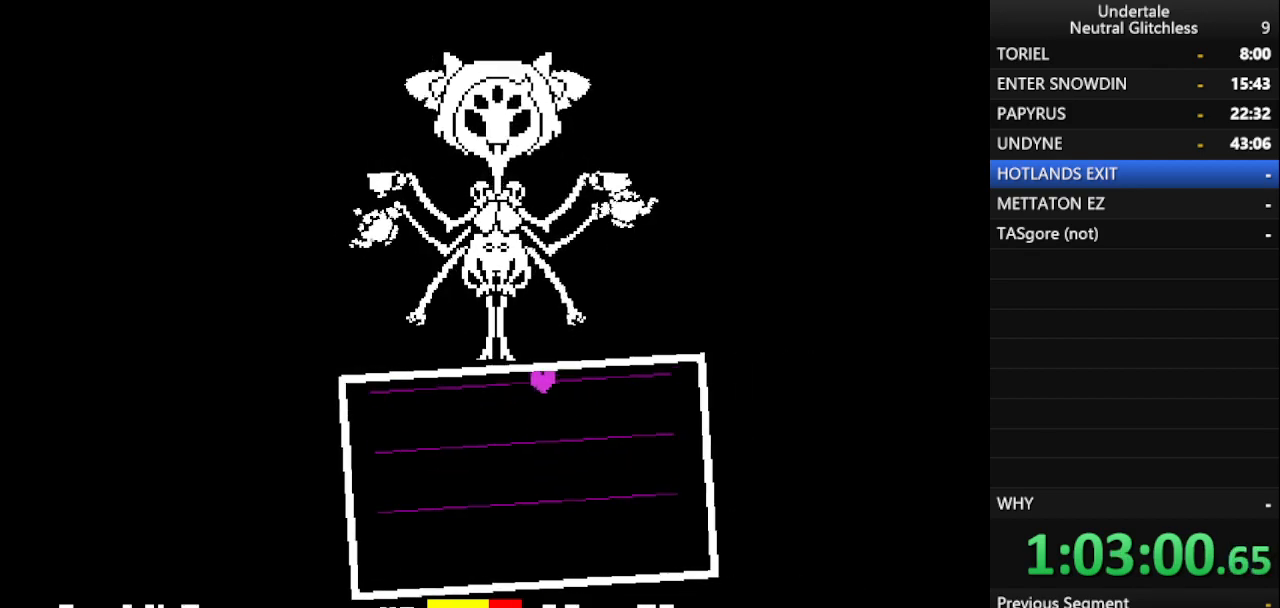
{"keys": [], "events": [[267, "up", "down"], [383, "up", "up"]]}
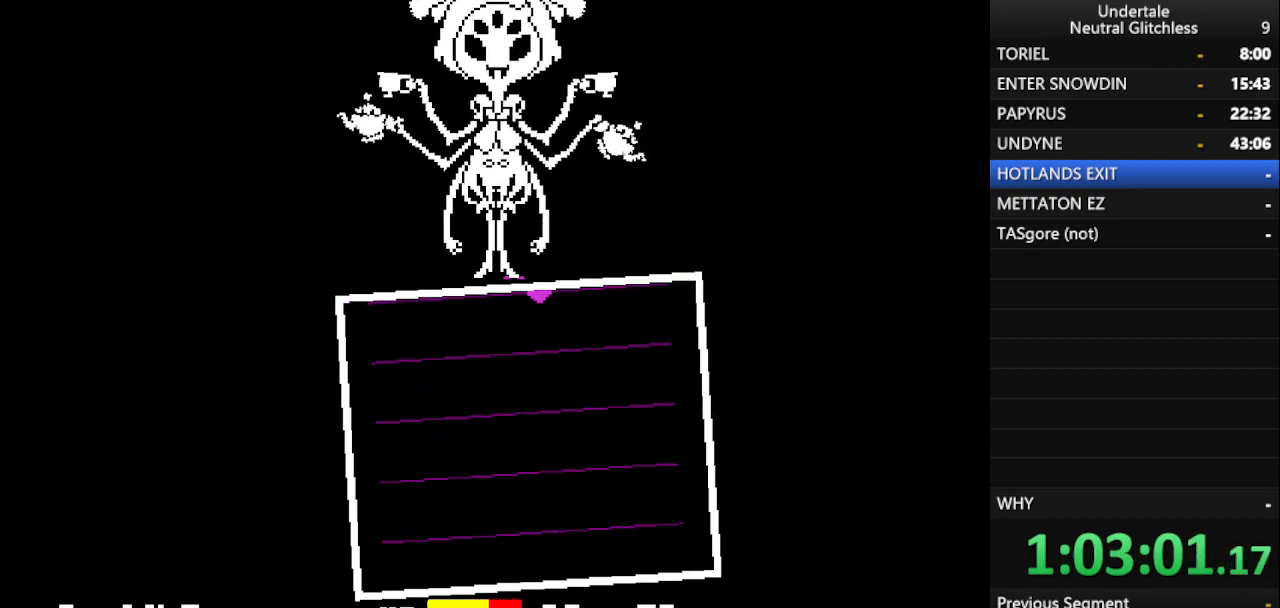
{"keys": [], "events": []}
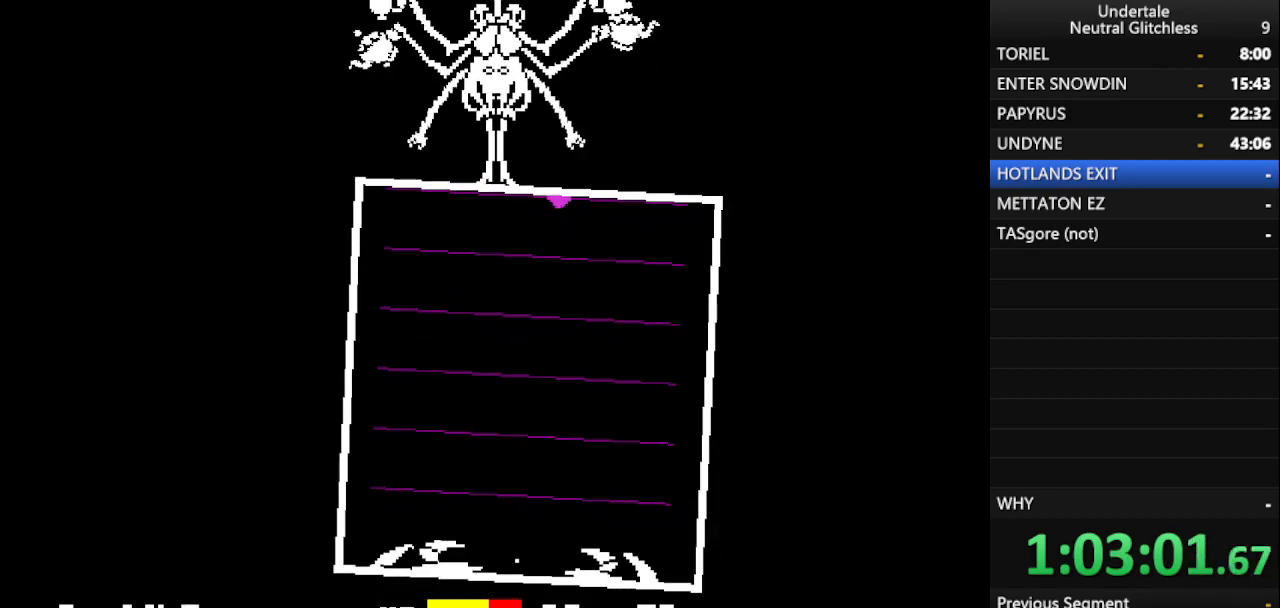
{"keys": [], "events": []}
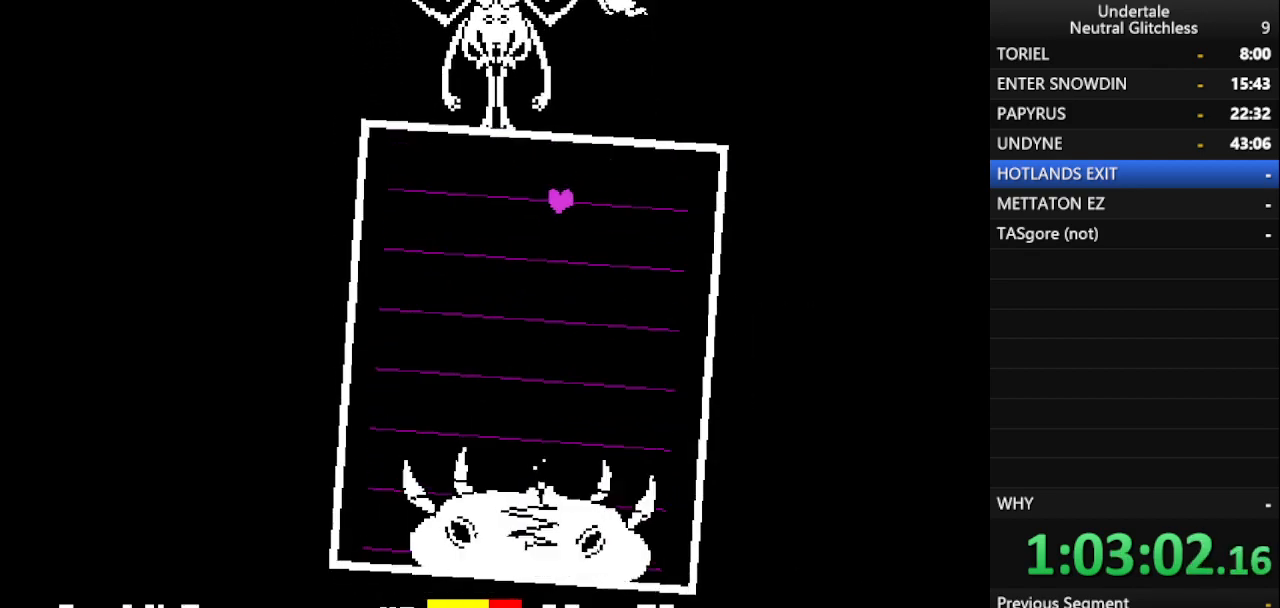
{"keys": [], "events": [[183, "left", "down"], [233, "up", "down"], [283, "left", "up"], [367, "up", "up"]]}
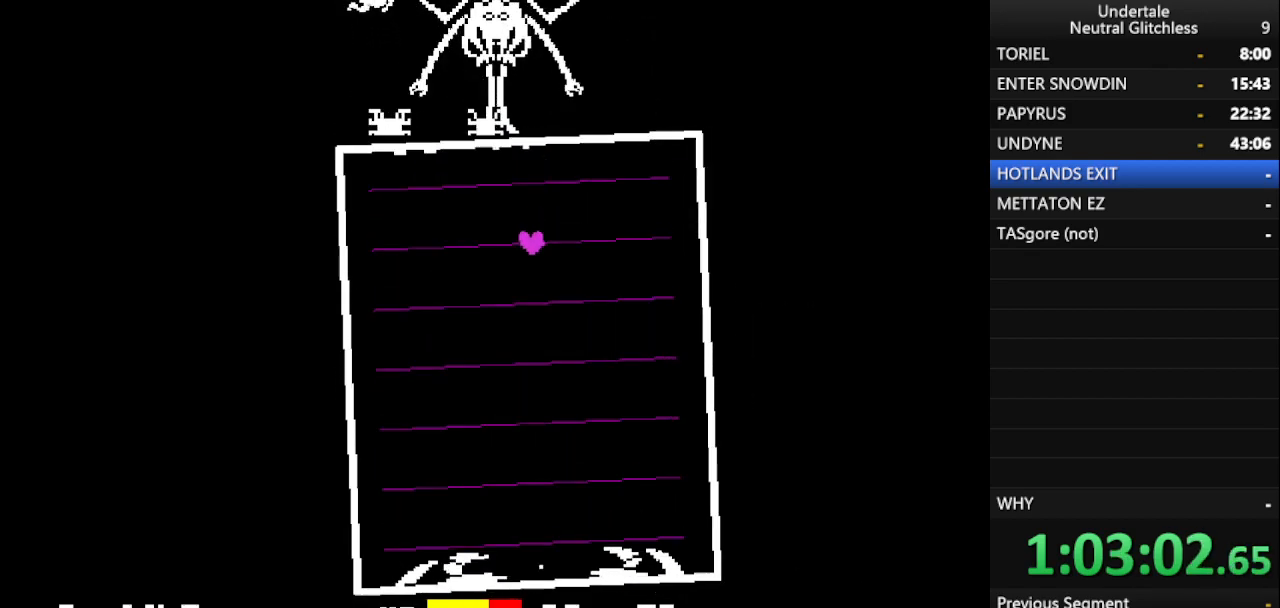
{"keys": ["left"], "events": [[150, "right", "down"], [150, "up", "down"], [200, "up", "up"], [350, "right", "up"], [383, "left", "down"]]}
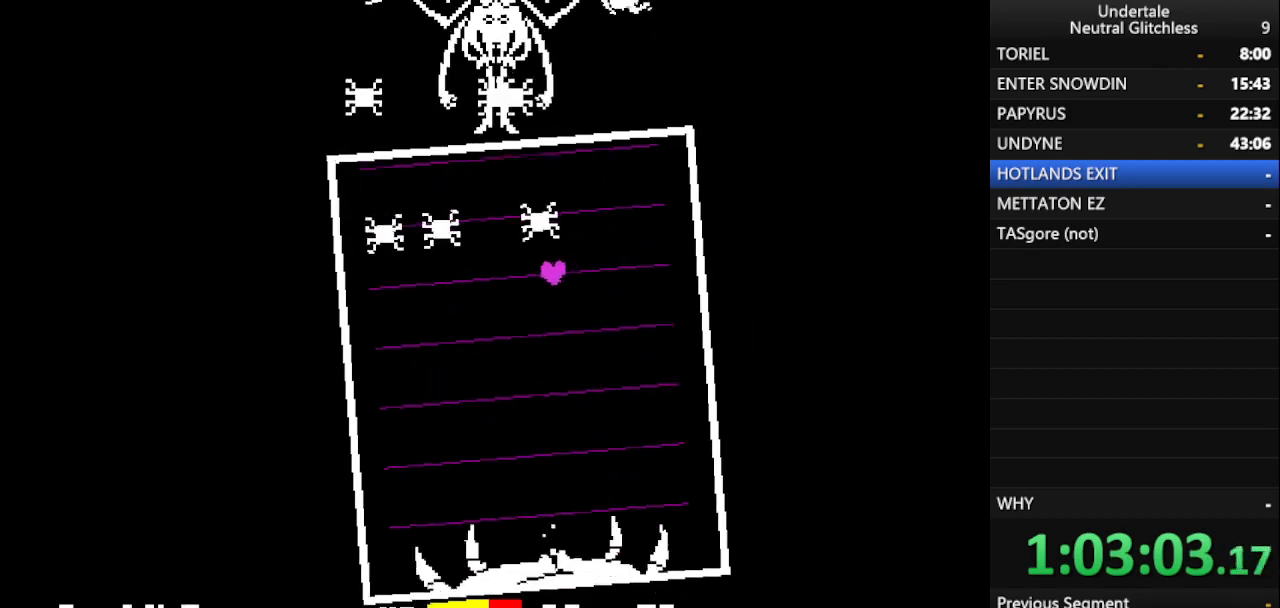
{"keys": ["right"], "events": [[167, "left", "up"], [167, "up", "down"], [250, "up", "up"], [450, "right", "down"]]}
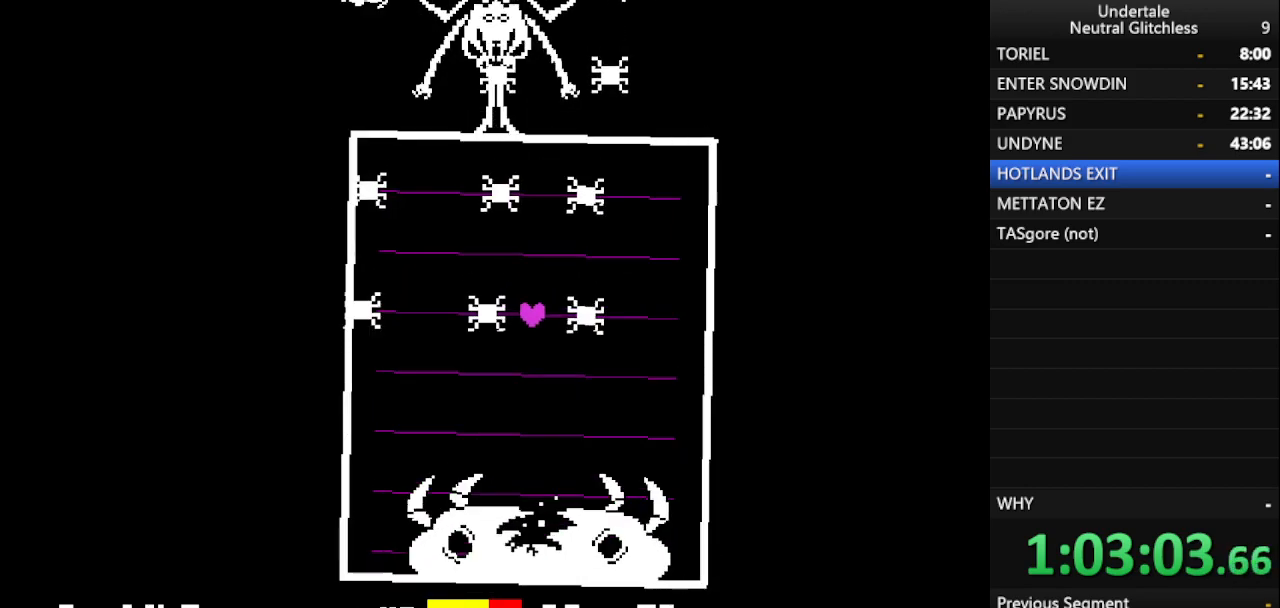
{"keys": [], "events": [[100, "right", "up"], [150, "up", "down"], [233, "left", "down"], [317, "left", "up"], [317, "up", "up"], [367, "up", "down"], [467, "up", "up"]]}
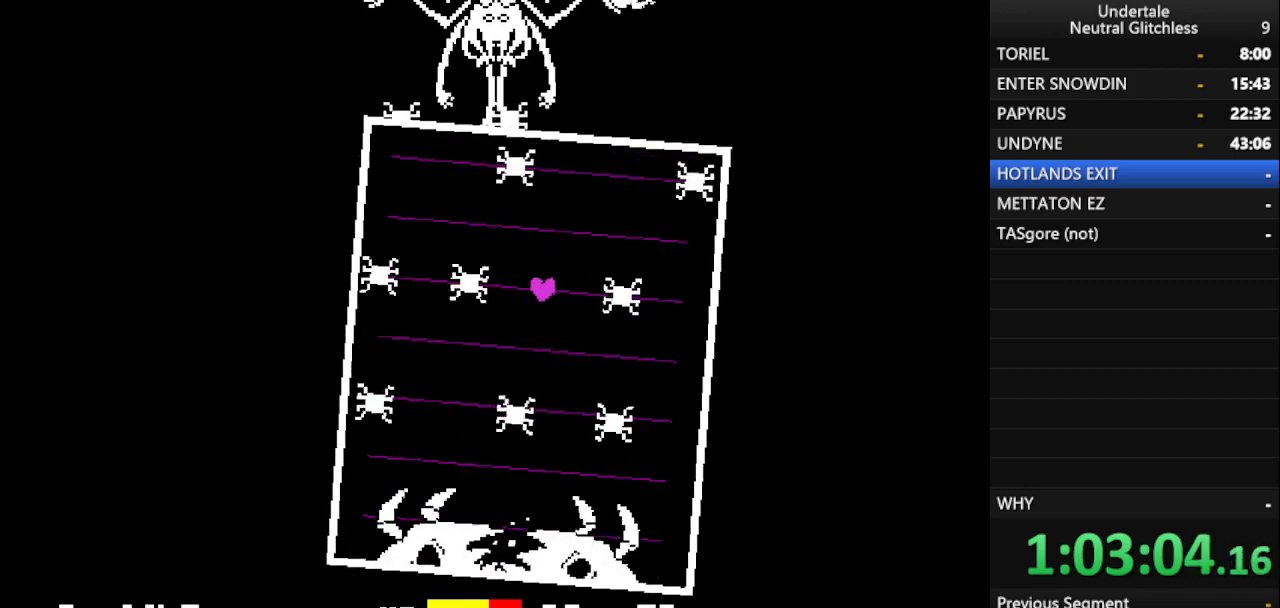
{"keys": [], "events": [[67, "up", "down"], [150, "up", "up"], [250, "right", "down"], [383, "right", "up"]]}
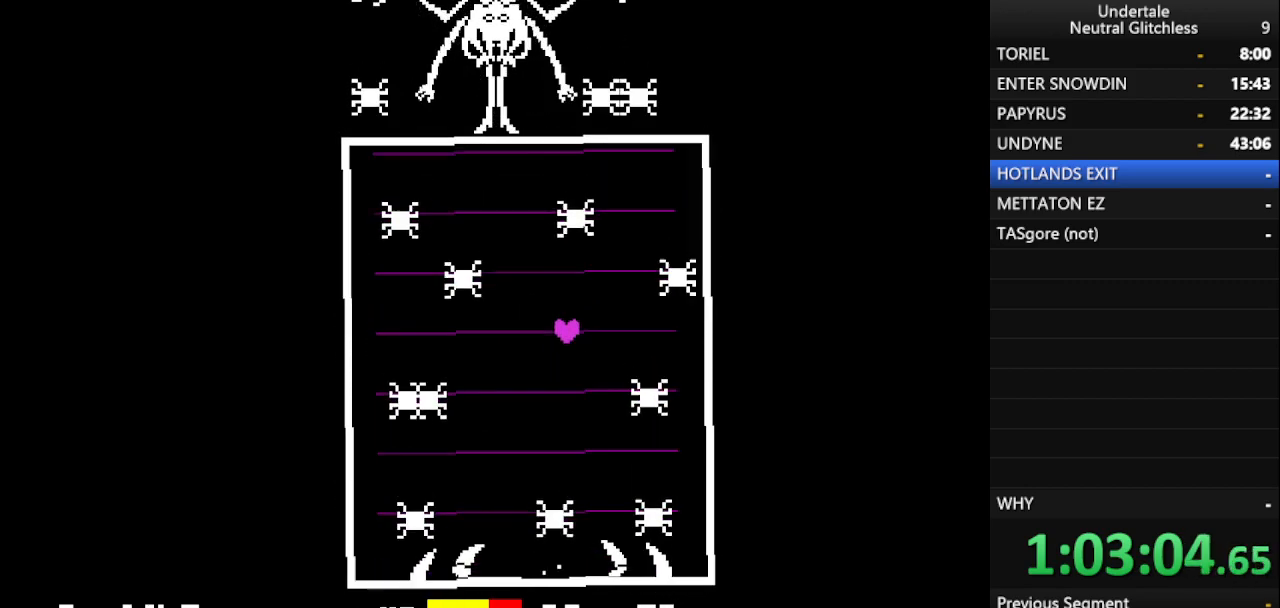
{"keys": [], "events": [[17, "left", "down"], [217, "up", "down"], [267, "left", "up"], [367, "up", "up"], [417, "up", "down"], [500, "up", "up"]]}
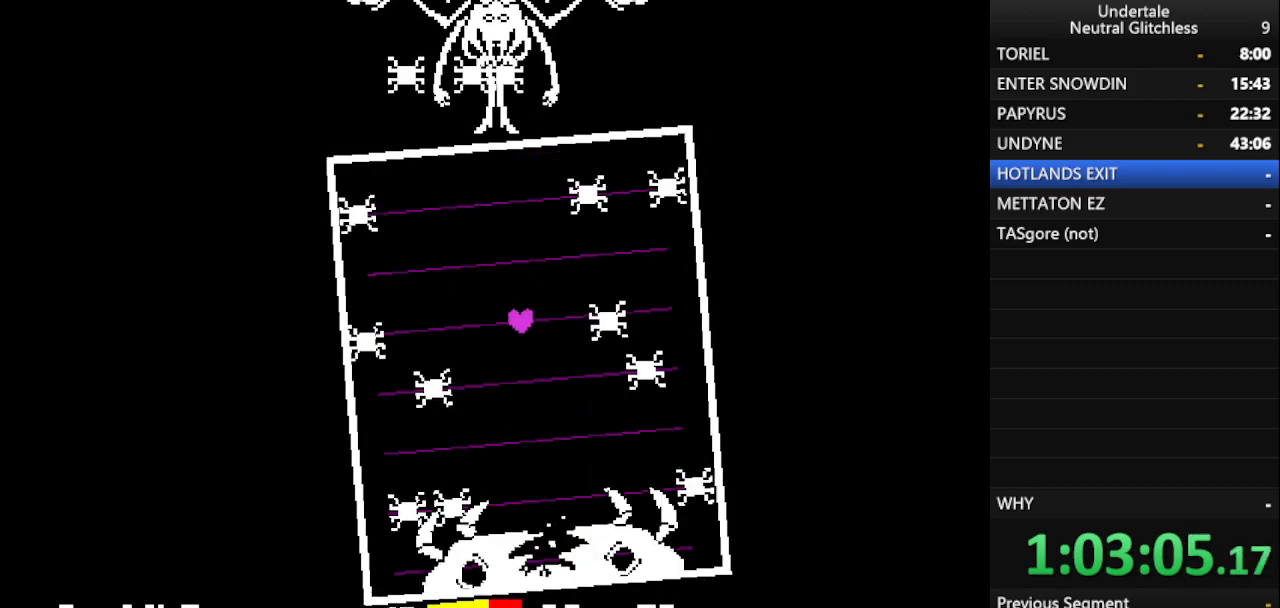
{"keys": ["up"], "events": [[50, "left", "down"], [50, "up", "down"], [183, "left", "up"], [183, "up", "up"], [233, "up", "down"], [317, "up", "up"], [417, "up", "down"]]}
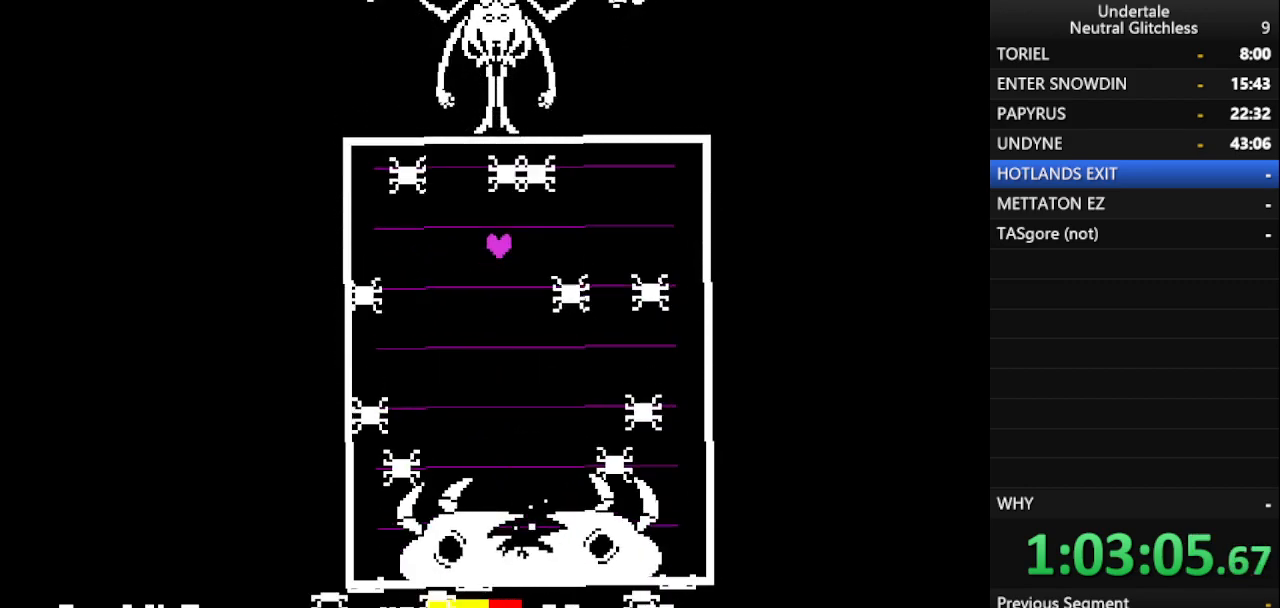
{"keys": [], "events": [[50, "up", "up"], [250, "left", "down"], [383, "left", "up"]]}
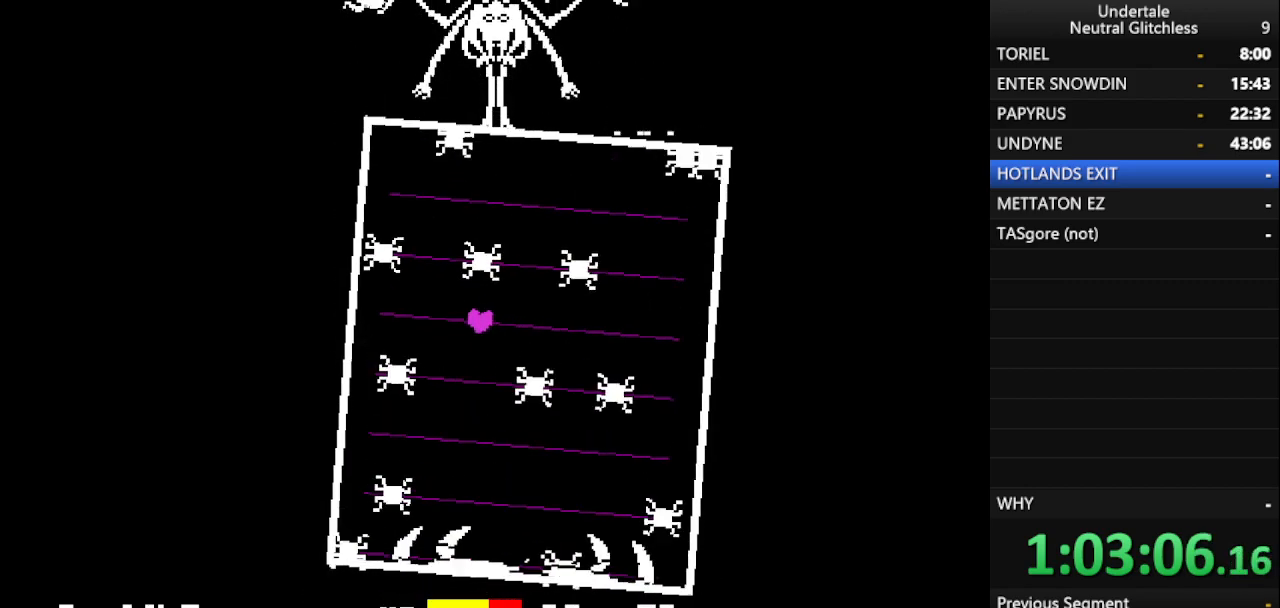
{"keys": ["left", "right"], "events": [[33, "right", "down"], [217, "up", "down"], [267, "right", "up"], [300, "up", "up"], [400, "up", "down"], [450, "right", "down"], [500, "left", "down"], [500, "up", "up"]]}
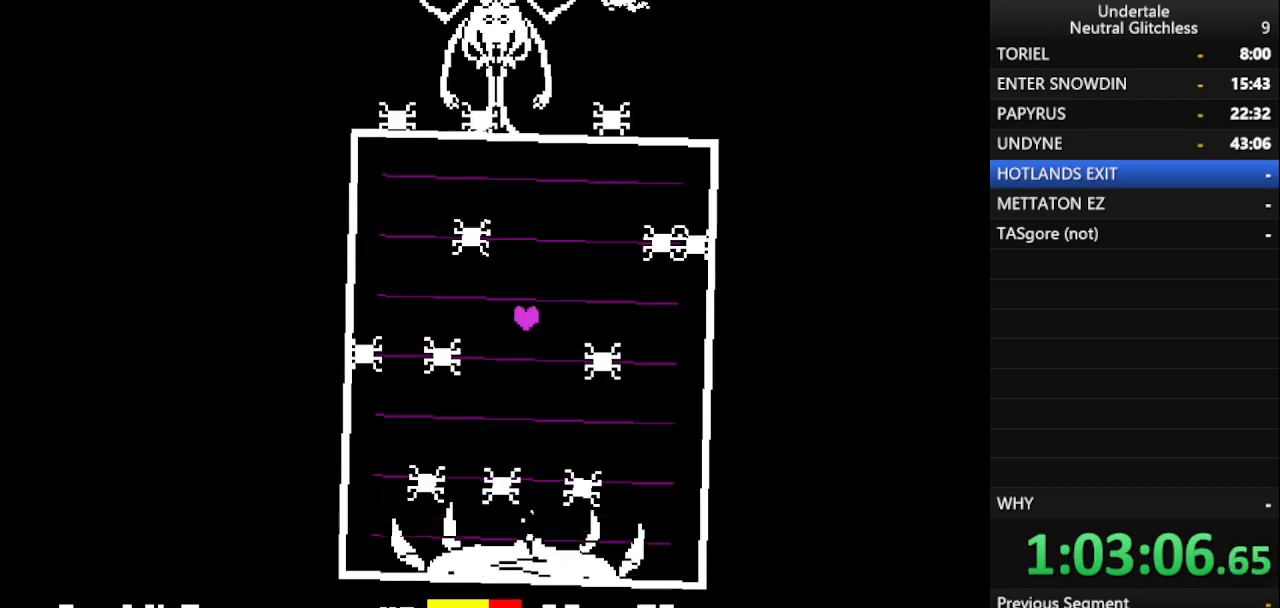
{"keys": [], "events": [[33, "left", "up"], [83, "up", "down"], [233, "right", "up"], [233, "up", "up"], [283, "left", "down"], [333, "up", "down"], [383, "left", "up"], [467, "up", "up"]]}
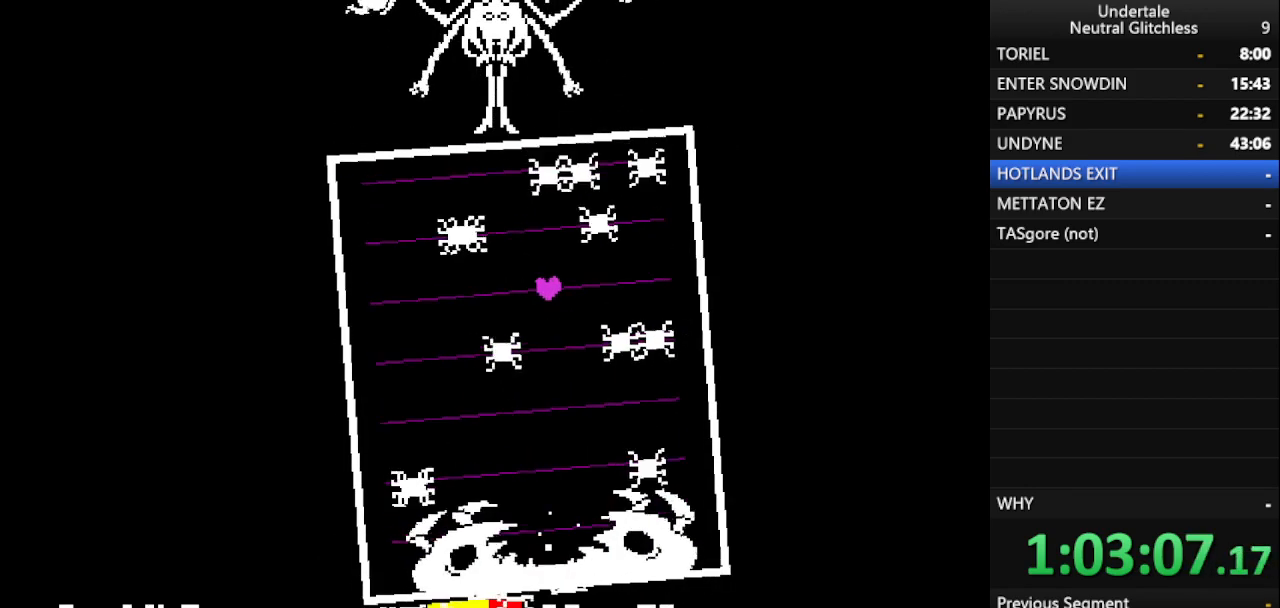
{"keys": ["left"], "events": [[67, "left", "down"], [150, "up", "down"], [250, "up", "up"], [300, "left", "up"], [333, "up", "down"], [483, "left", "down"], [483, "up", "up"]]}
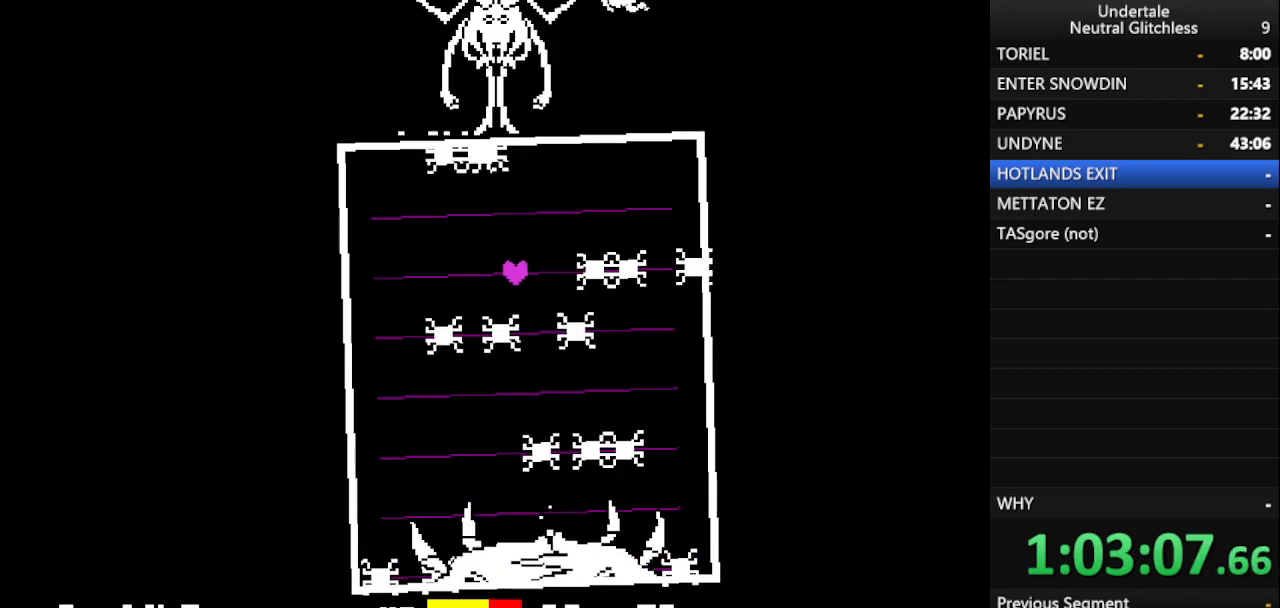
{"keys": [], "events": [[17, "up", "down"], [67, "left", "up"], [133, "up", "up"], [300, "right", "down"], [400, "right", "up"]]}
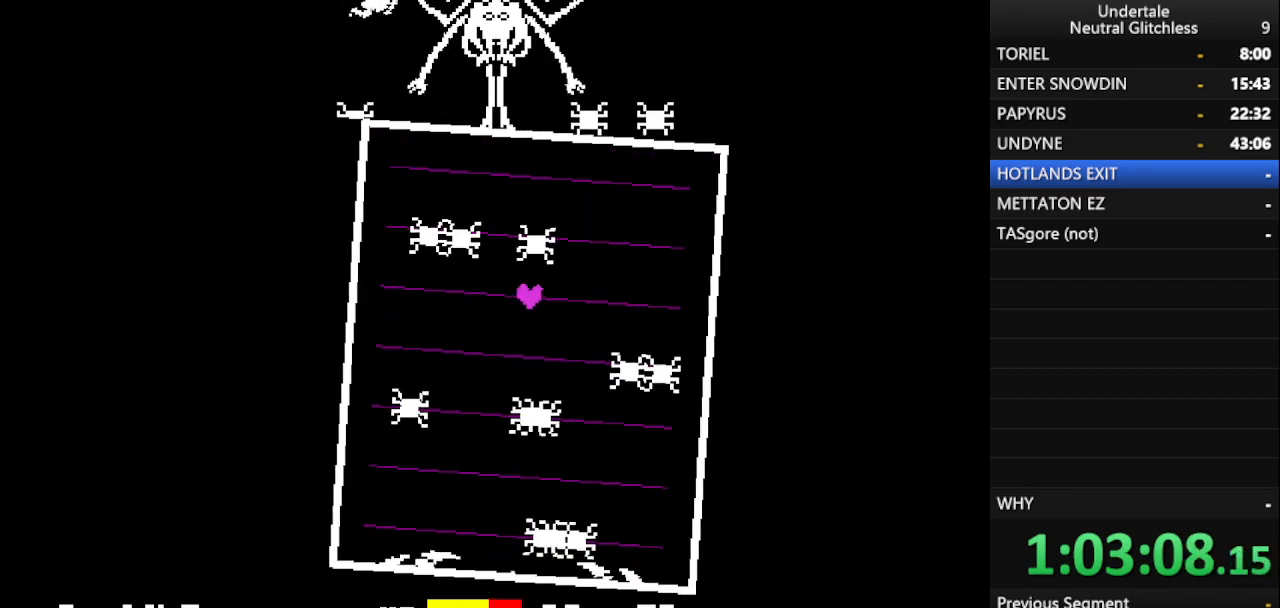
{"keys": ["up"], "events": [[83, "left", "down"], [233, "left", "up"], [233, "up", "down"], [367, "up", "up"], [467, "up", "down"]]}
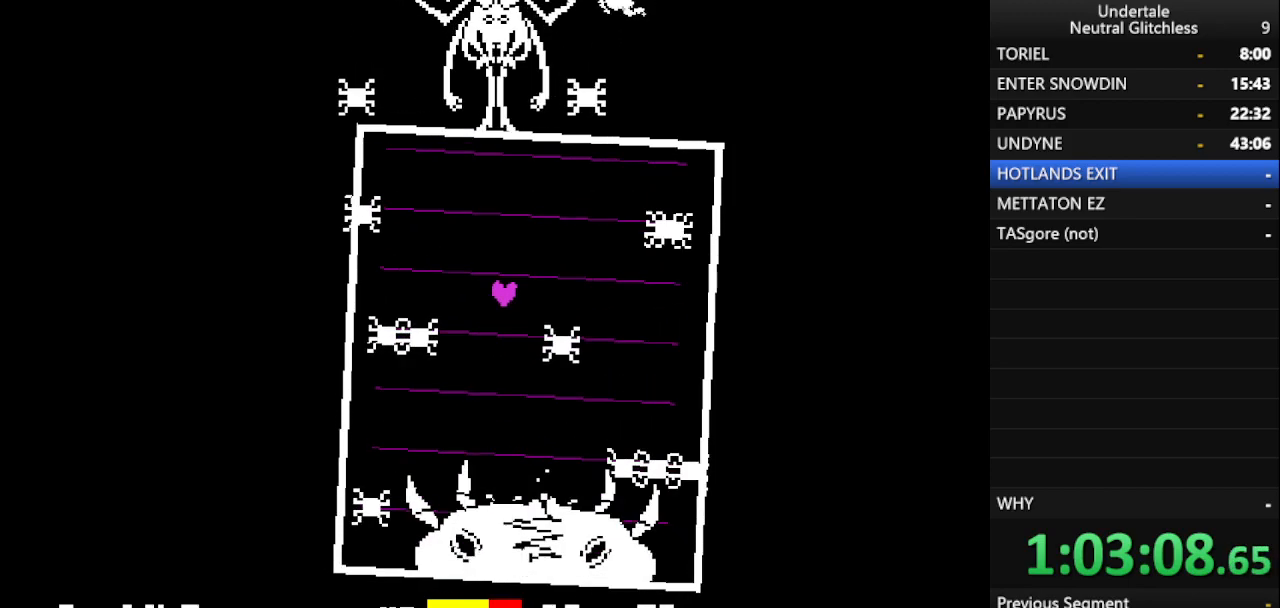
{"keys": ["up"], "events": [[50, "up", "up"], [150, "right", "down"], [150, "up", "down"], [200, "right", "up"], [250, "up", "up"], [350, "up", "down"], [383, "up", "up"], [483, "up", "down"]]}
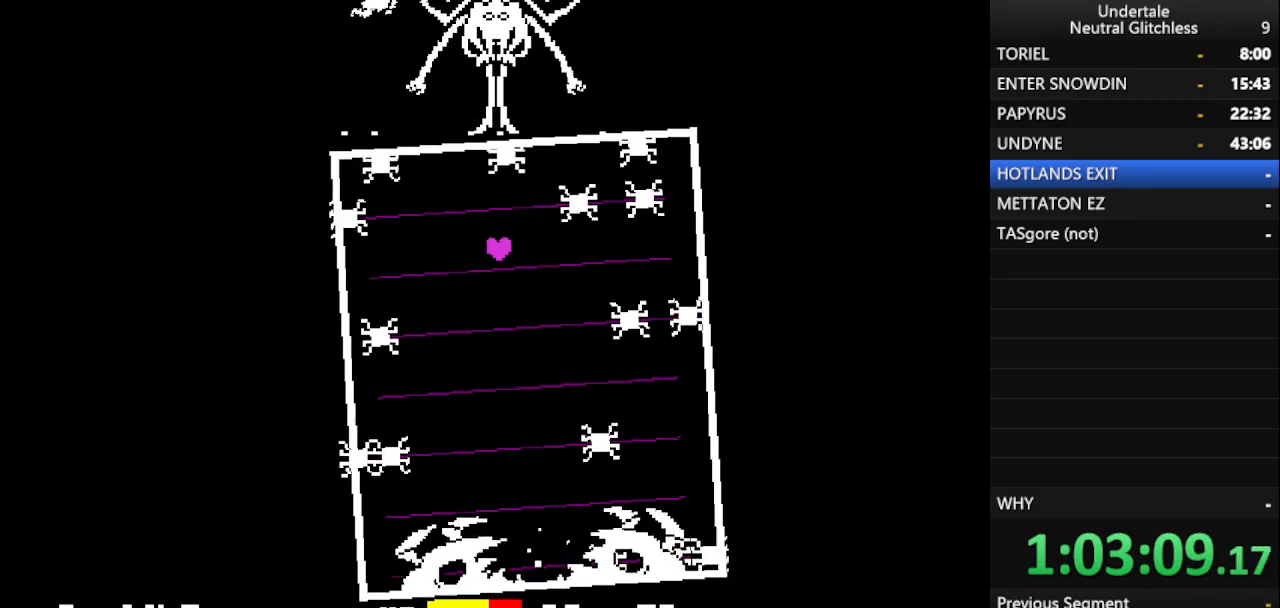
{"keys": [], "events": [[33, "left", "down"], [67, "up", "up"], [117, "left", "up"], [267, "left", "down"], [350, "left", "up"], [350, "up", "down"], [450, "up", "up"]]}
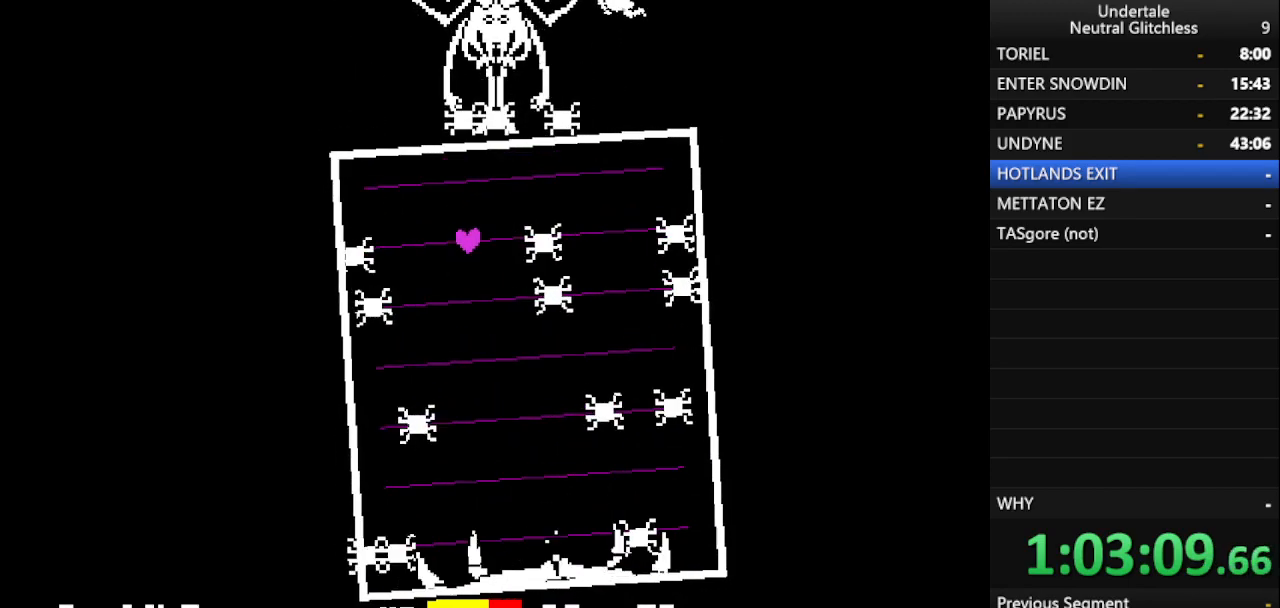
{"keys": [], "events": [[150, "up", "down"], [183, "up", "up"]]}
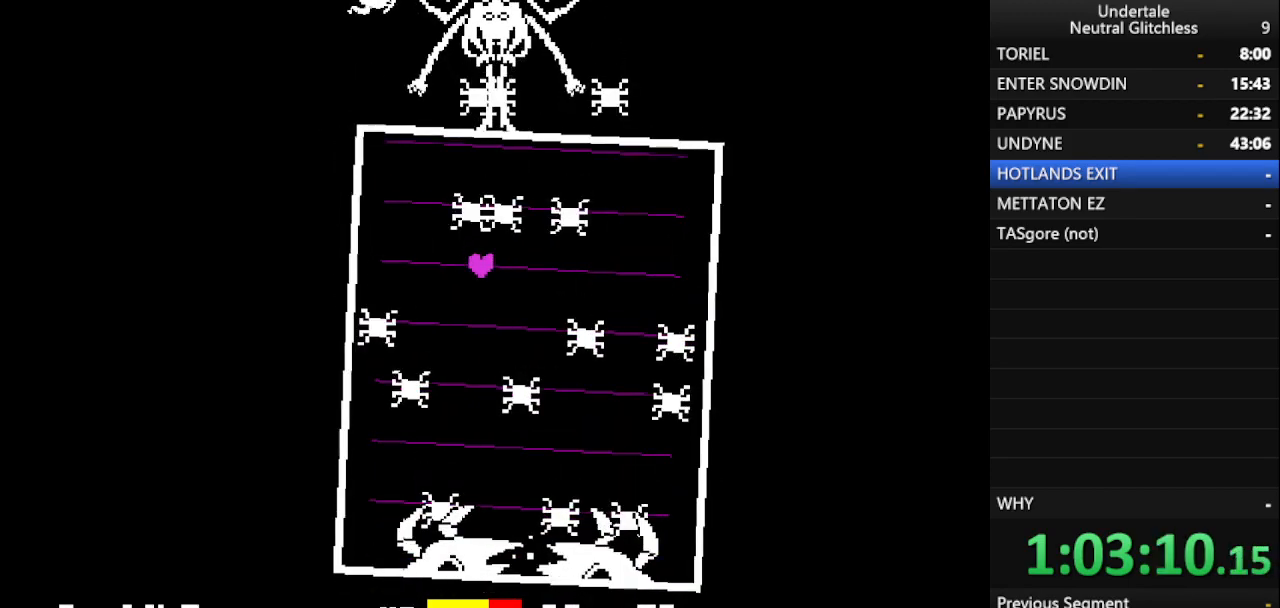
{"keys": ["right"], "events": [[50, "right", "down"]]}
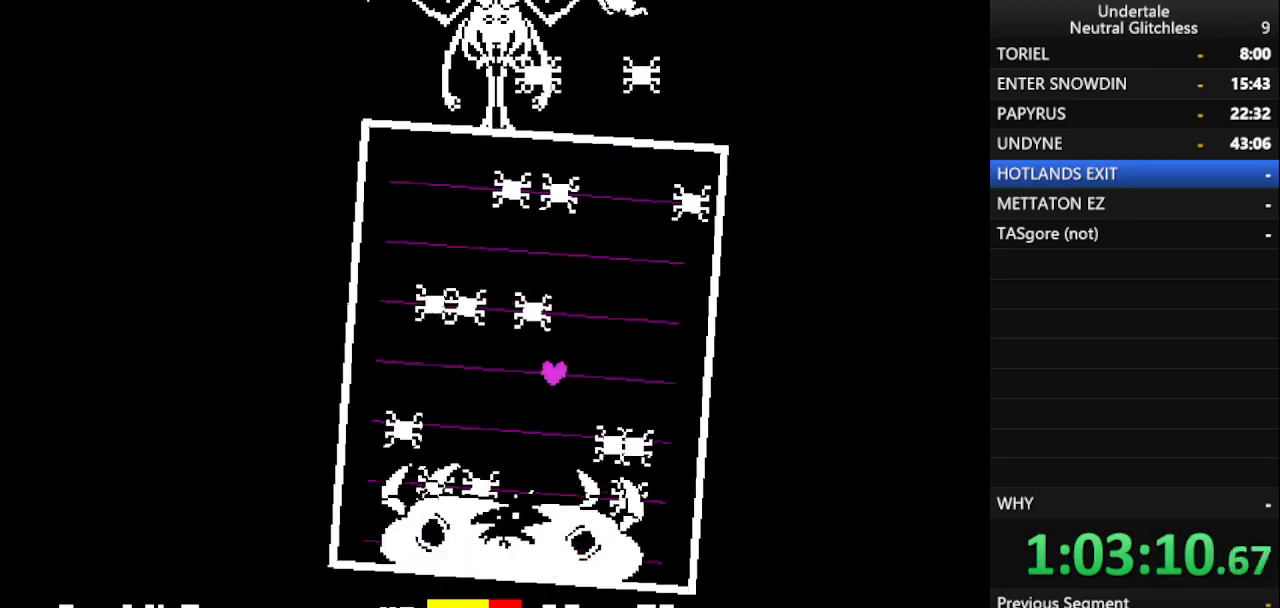
{"keys": ["left"], "events": [[117, "up", "down"], [167, "right", "up"], [217, "up", "up"], [267, "up", "down"], [400, "left", "down"], [400, "up", "up"]]}
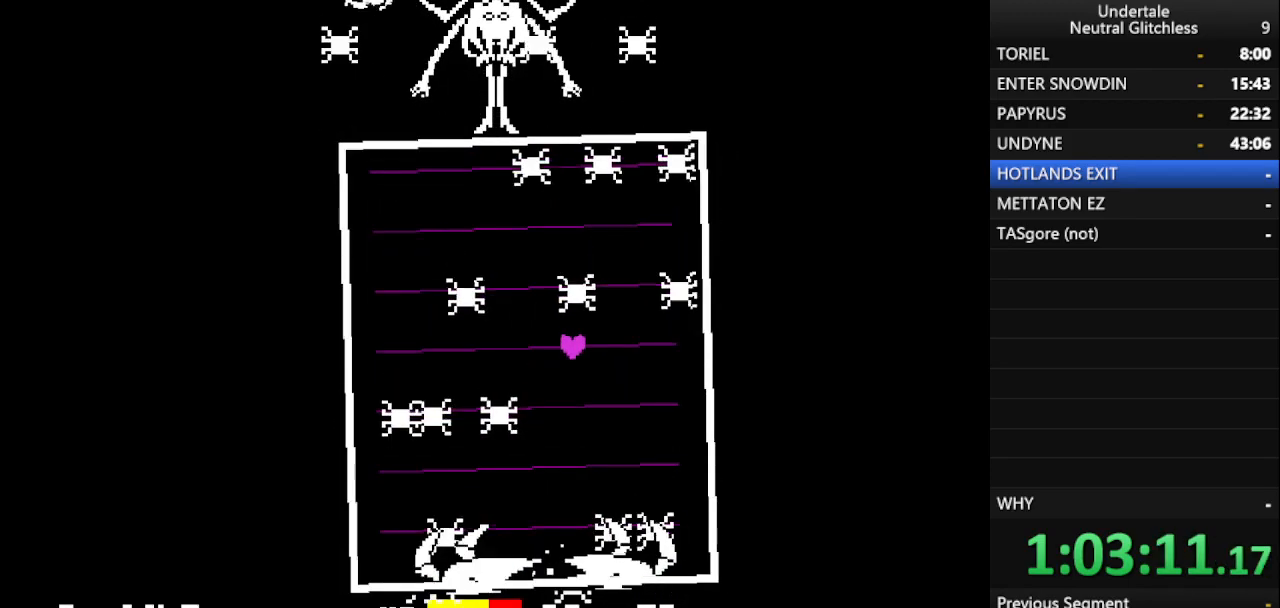
{"keys": [], "events": [[183, "up", "down"], [233, "left", "up"], [317, "up", "up"], [367, "left", "down"], [367, "up", "down"], [417, "left", "up"], [467, "up", "up"]]}
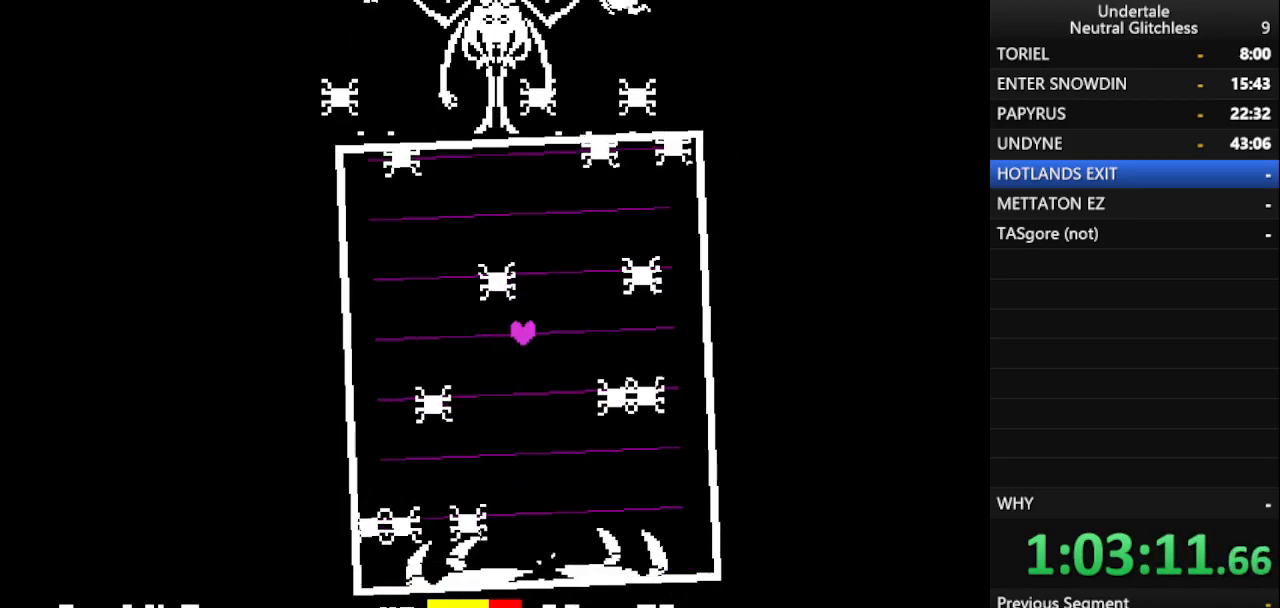
{"keys": ["up"], "events": [[117, "right", "down"], [250, "right", "up"], [250, "up", "down"], [383, "up", "up"], [433, "left", "down"], [433, "up", "down"], [483, "left", "up"]]}
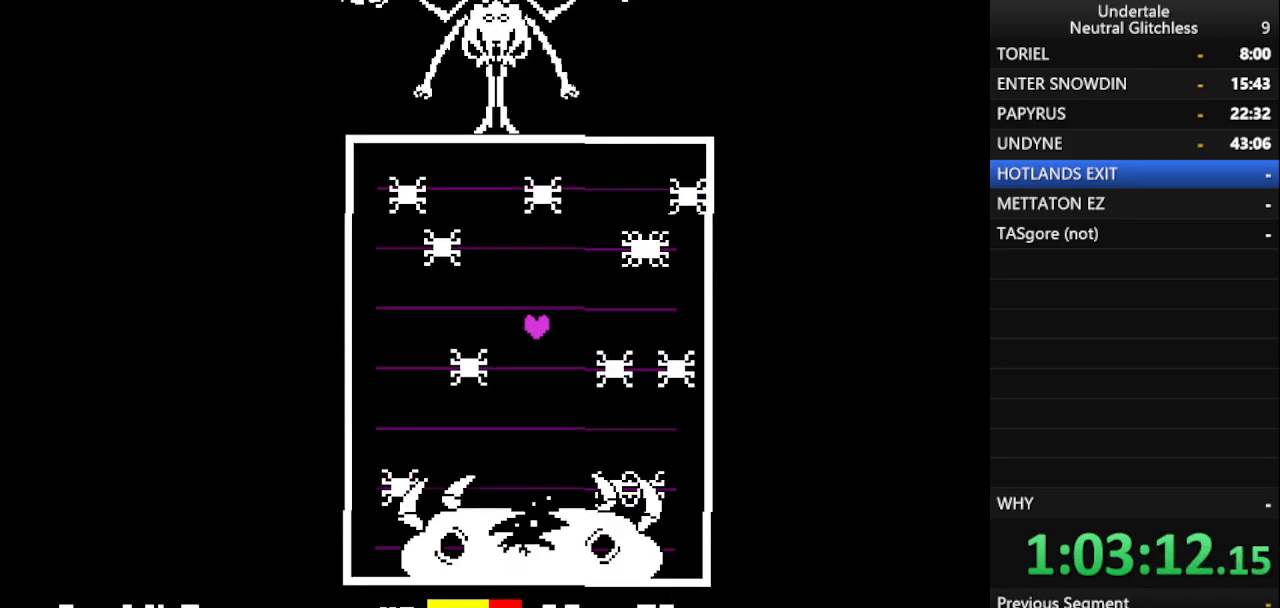
{"keys": ["right", "up"], "events": [[33, "up", "up"], [117, "up", "down"], [250, "up", "up"], [417, "right", "down"], [500, "up", "down"]]}
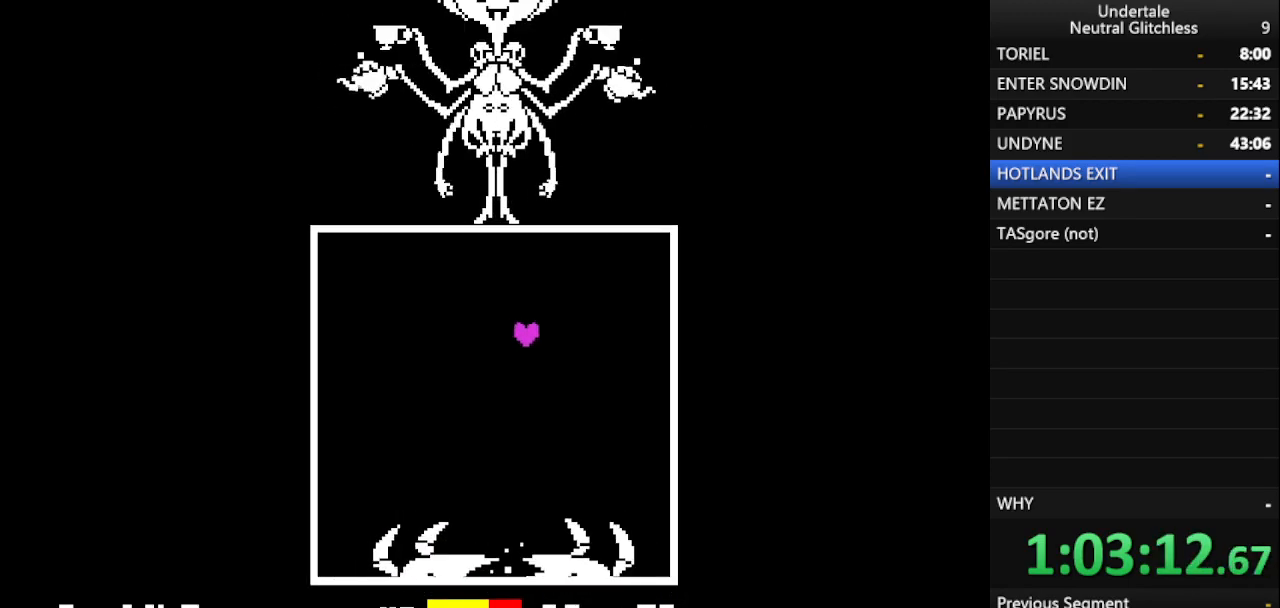
{"keys": [], "events": [[33, "right", "up"], [133, "up", "up"]]}